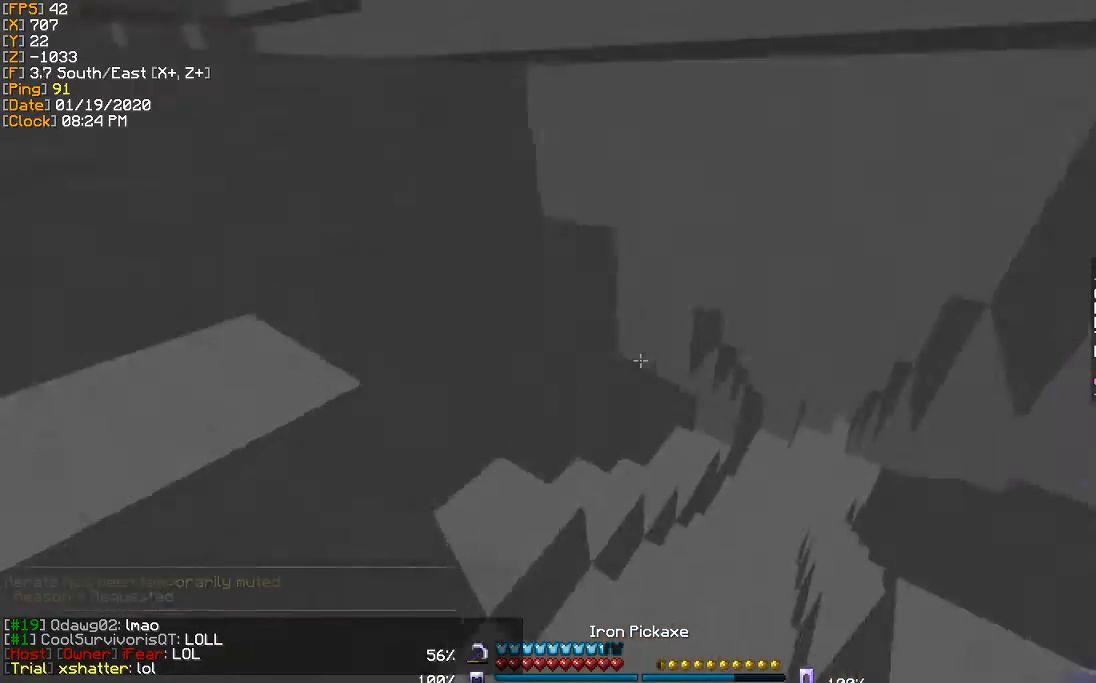
Gameplay with keyboard; each line is a JSON object with the keys held at the frame after it. "events" lists presses ("down") and releases ("up") of "a", "d", "s" and "w" between this image and that frame as [ms after this image, input, new state], when the widget could be followed in between. No other keys are recorded. Mouse input is not recorded.
{"keys": ["s"], "events": [[133, "a", "down"], [400, "s", "down"], [467, "a", "up"]]}
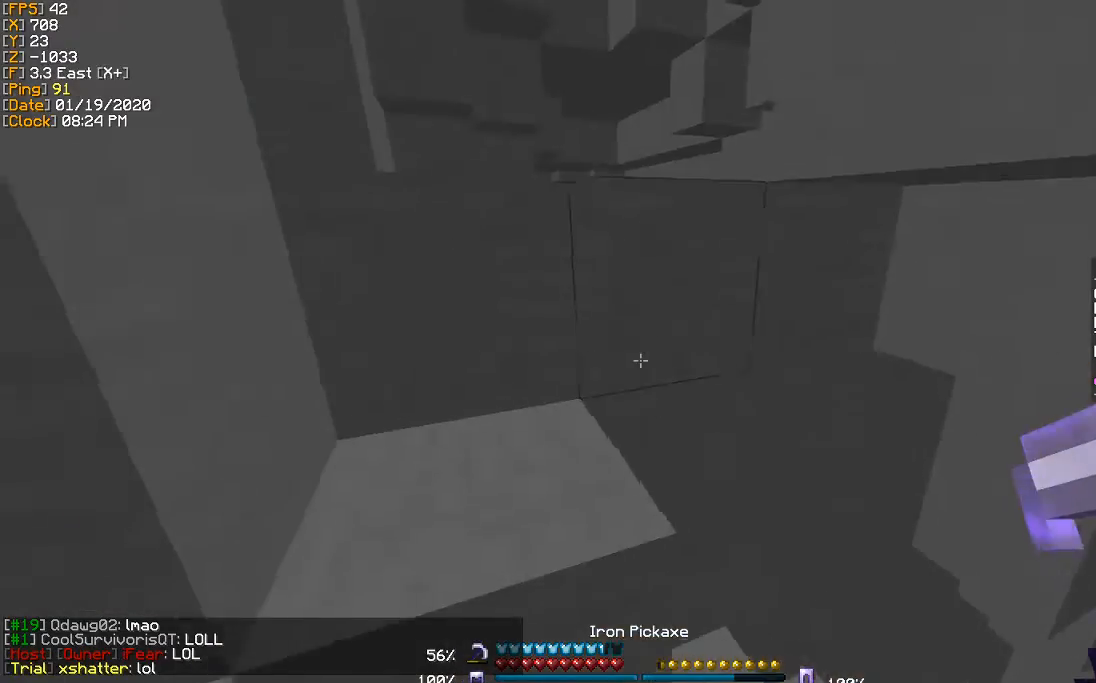
{"keys": [], "events": [[134, "s", "up"]]}
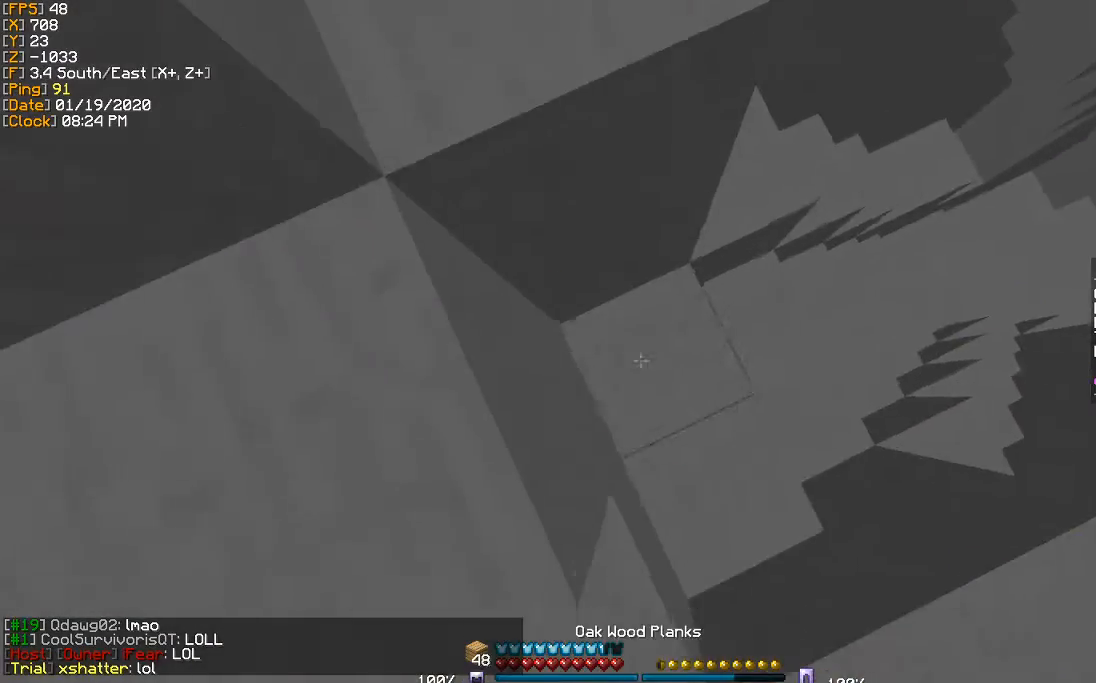
{"keys": ["a", "w"], "events": [[167, "w", "down"], [500, "a", "down"]]}
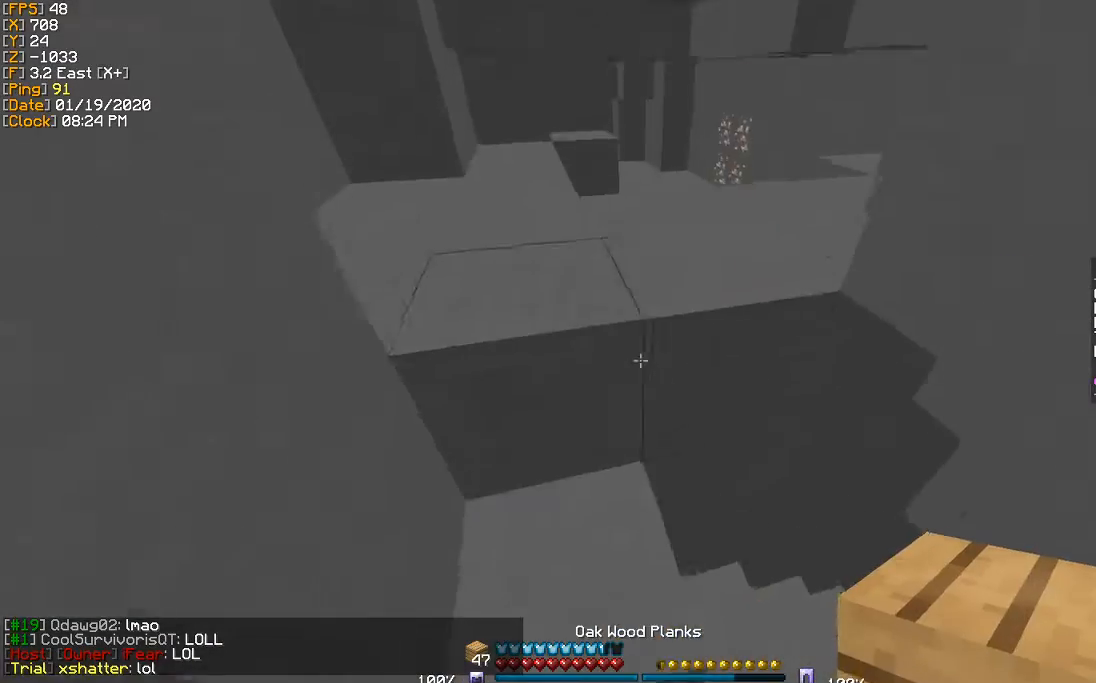
{"keys": ["w"], "events": [[167, "a", "up"]]}
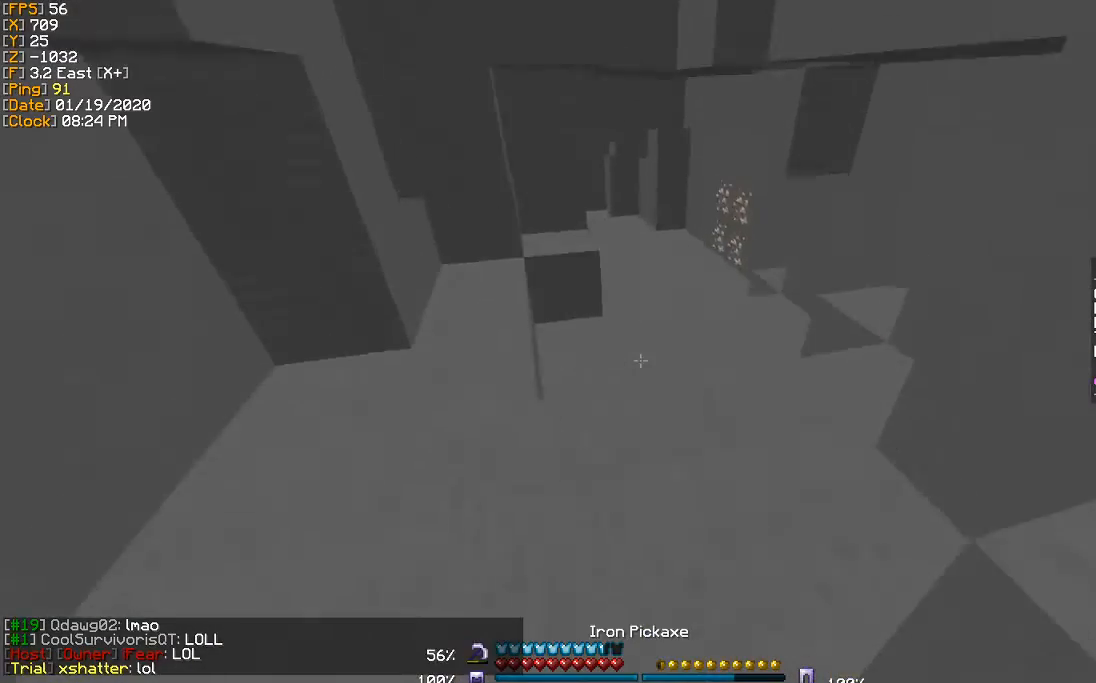
{"keys": ["w"], "events": [[33, "a", "down"], [167, "a", "up"], [400, "d", "down"], [467, "d", "up"]]}
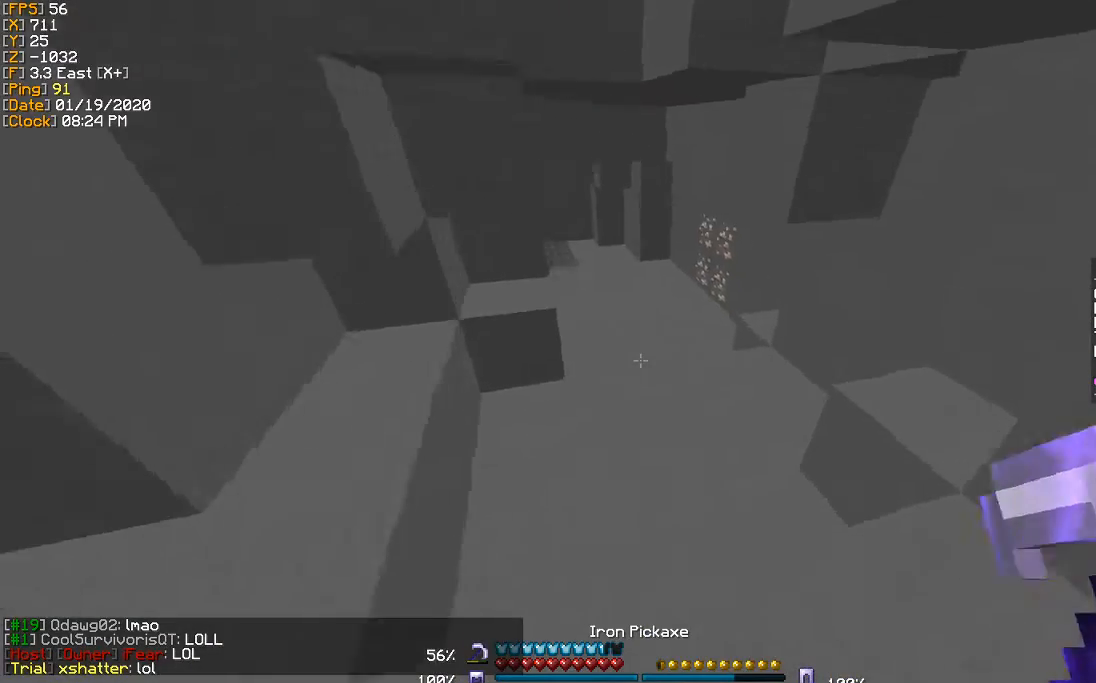
{"keys": ["w"], "events": []}
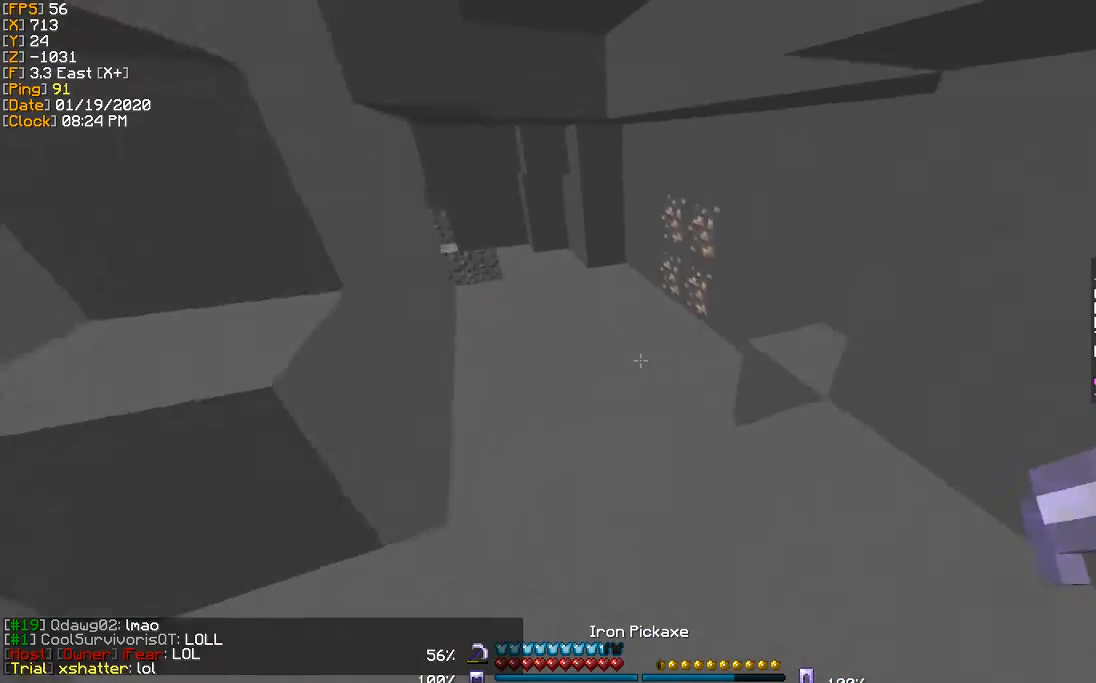
{"keys": ["w"], "events": []}
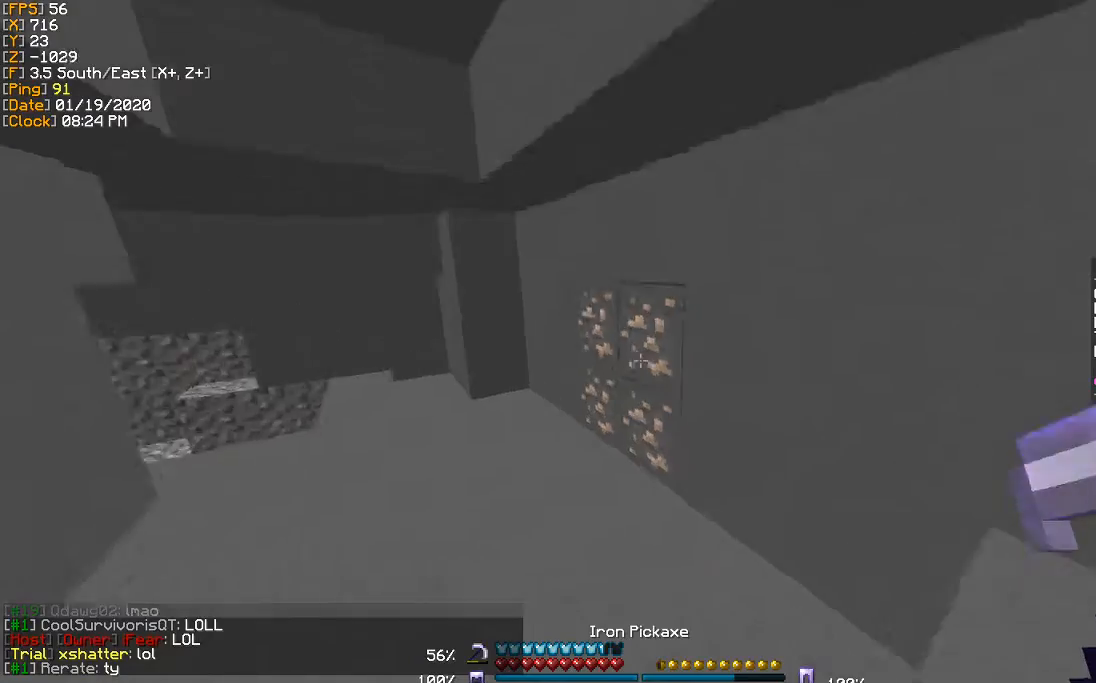
{"keys": ["w"], "events": [[334, "w", "up"], [501, "w", "down"]]}
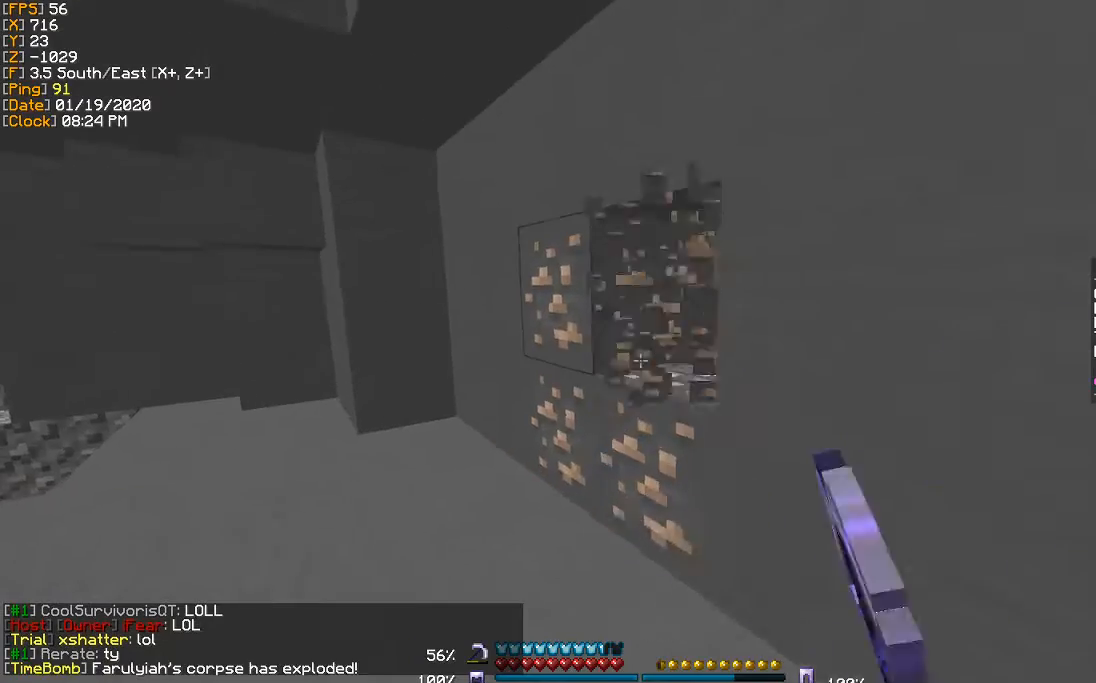
{"keys": ["a", "w"], "events": [[467, "a", "down"]]}
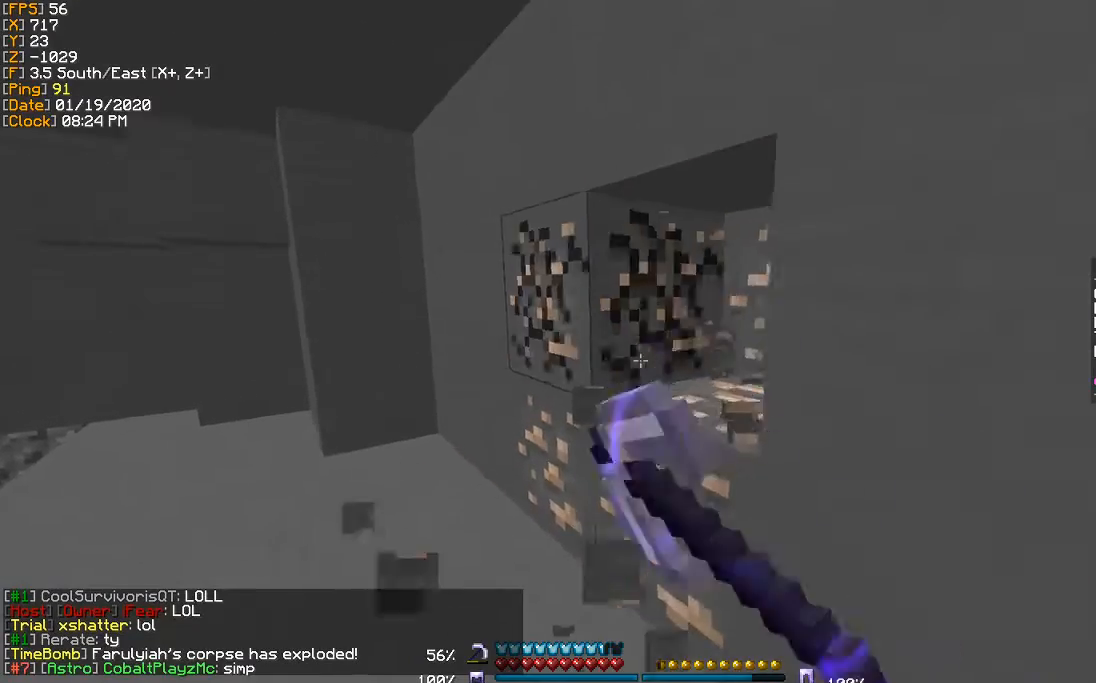
{"keys": ["w"], "events": [[34, "a", "up"], [334, "a", "down"], [434, "a", "up"]]}
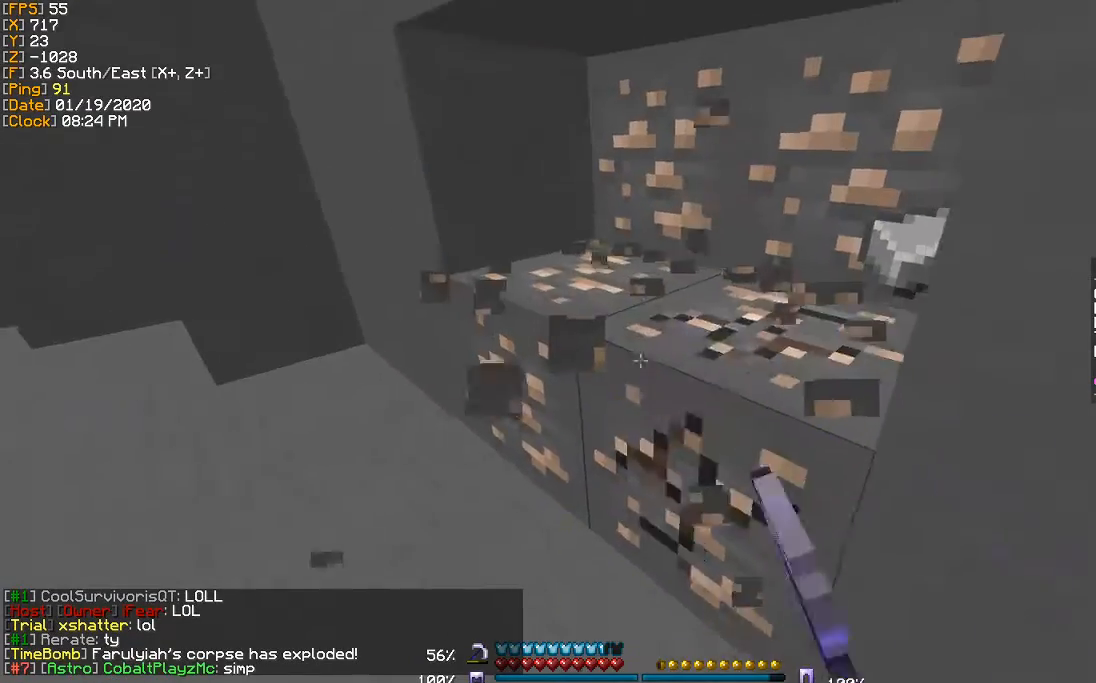
{"keys": ["w"], "events": [[67, "w", "up"], [300, "w", "down"], [334, "a", "down"], [467, "a", "up"]]}
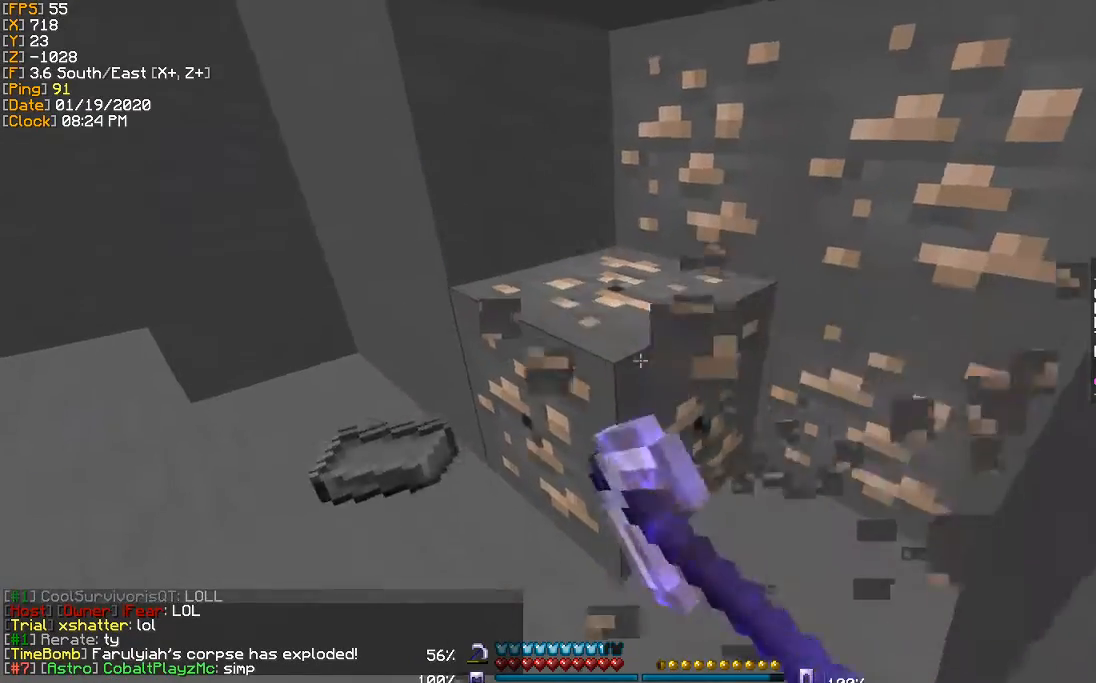
{"keys": ["a", "w"], "events": [[167, "a", "down"], [267, "a", "up"], [401, "a", "down"]]}
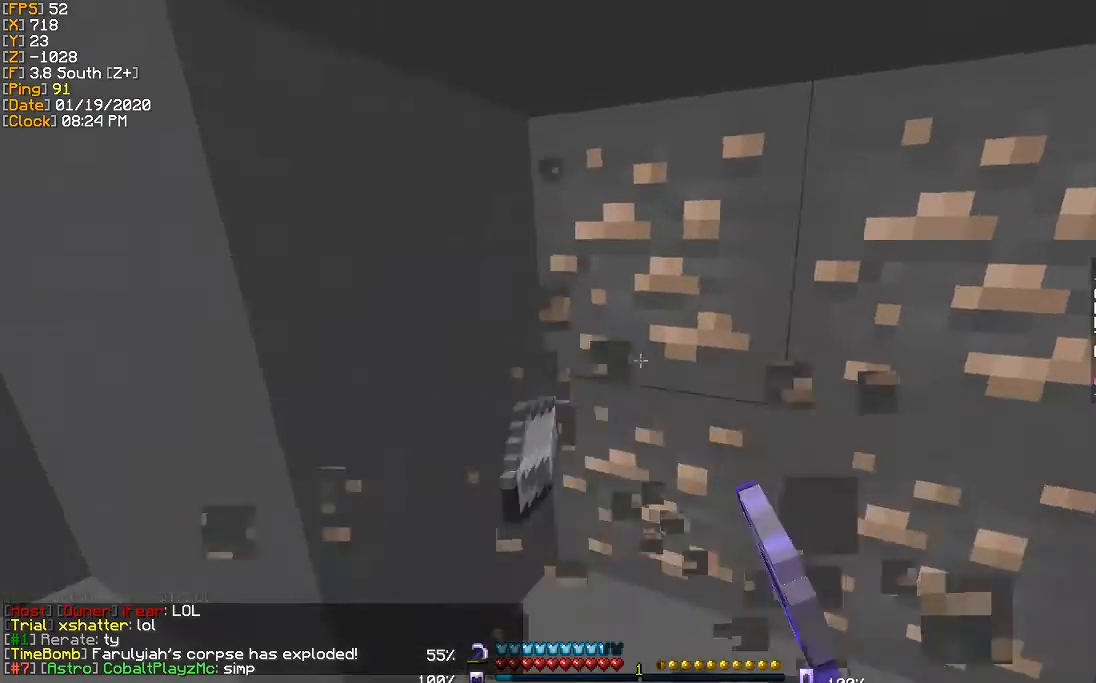
{"keys": ["w"], "events": [[33, "a", "up"]]}
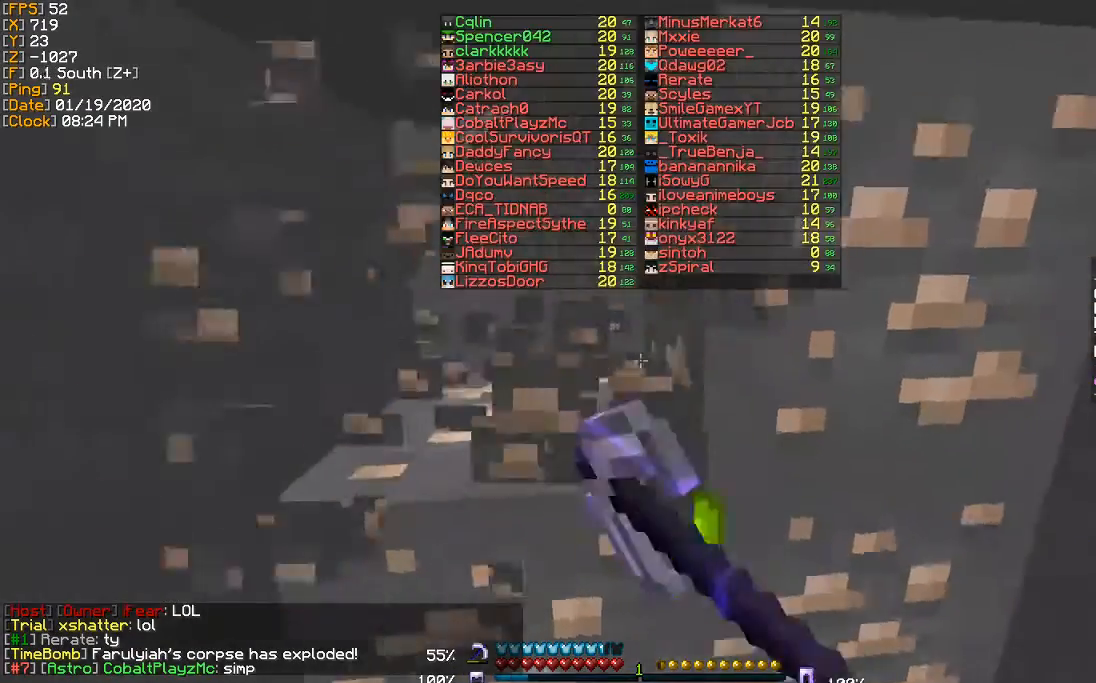
{"keys": ["w"], "events": [[101, "w", "up"], [267, "w", "down"]]}
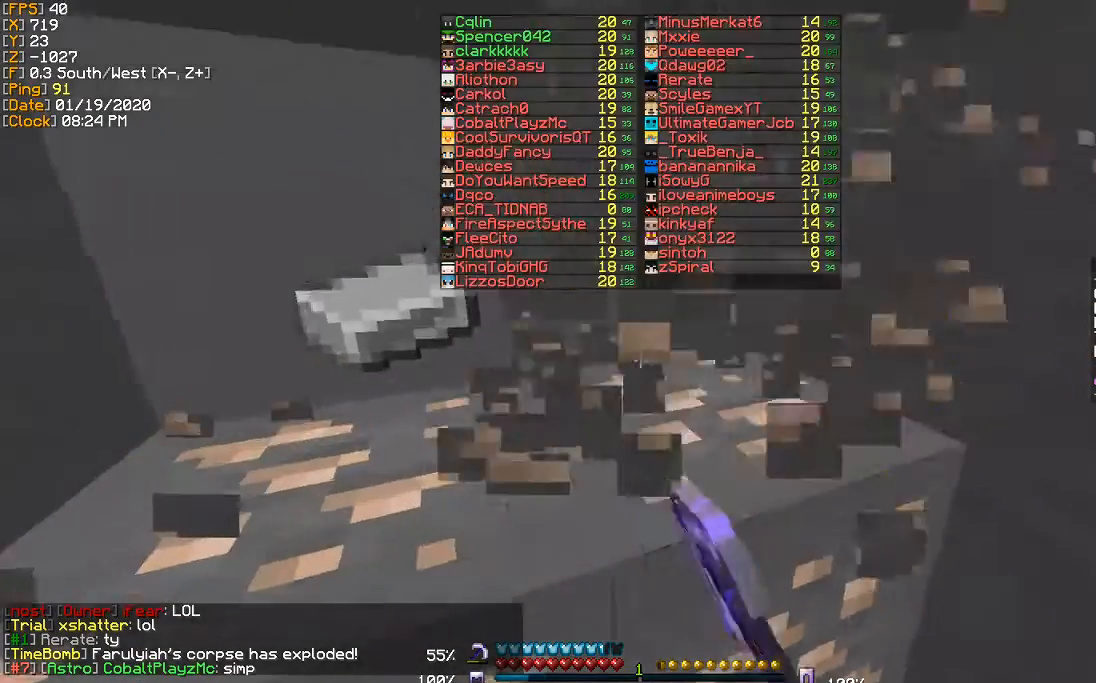
{"keys": ["d"], "events": [[33, "d", "down"], [300, "d", "up"], [300, "w", "up"], [467, "d", "down"]]}
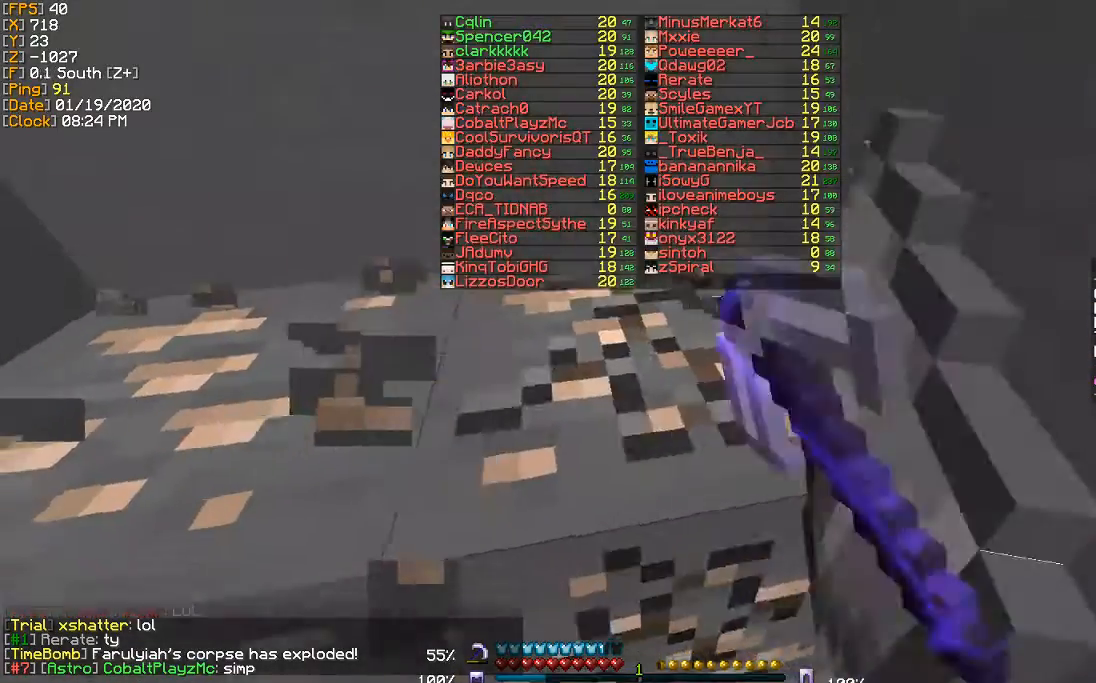
{"keys": ["w"], "events": [[67, "w", "down"], [334, "d", "up"], [334, "w", "up"], [501, "w", "down"]]}
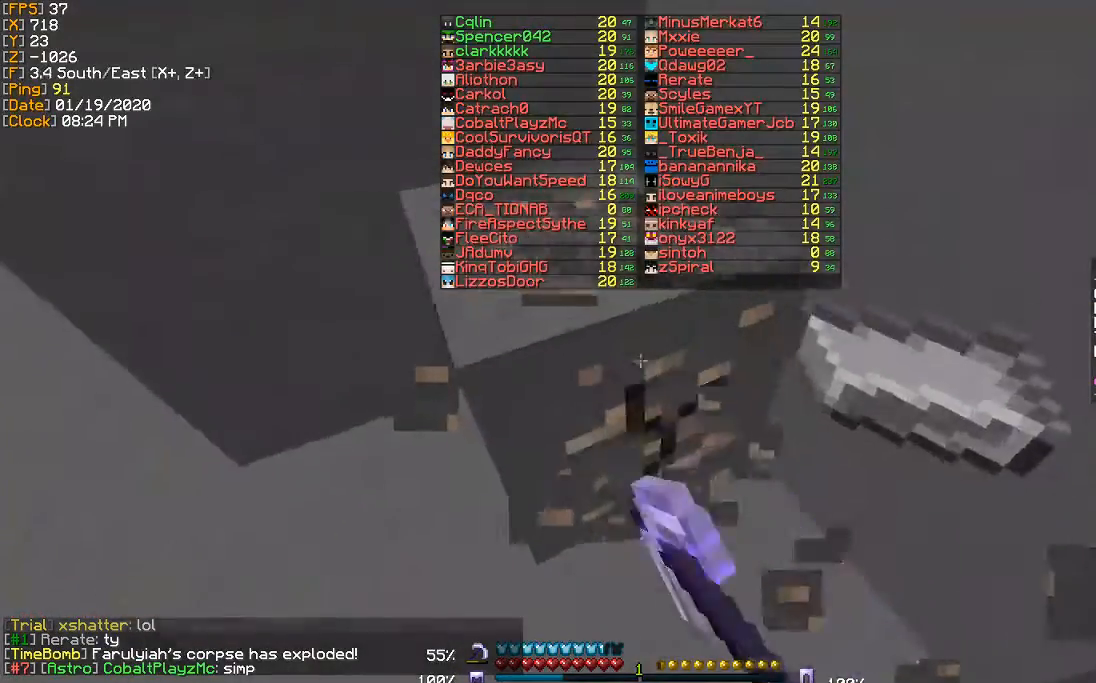
{"keys": [], "events": [[66, "d", "down"], [300, "d", "up"], [300, "w", "up"]]}
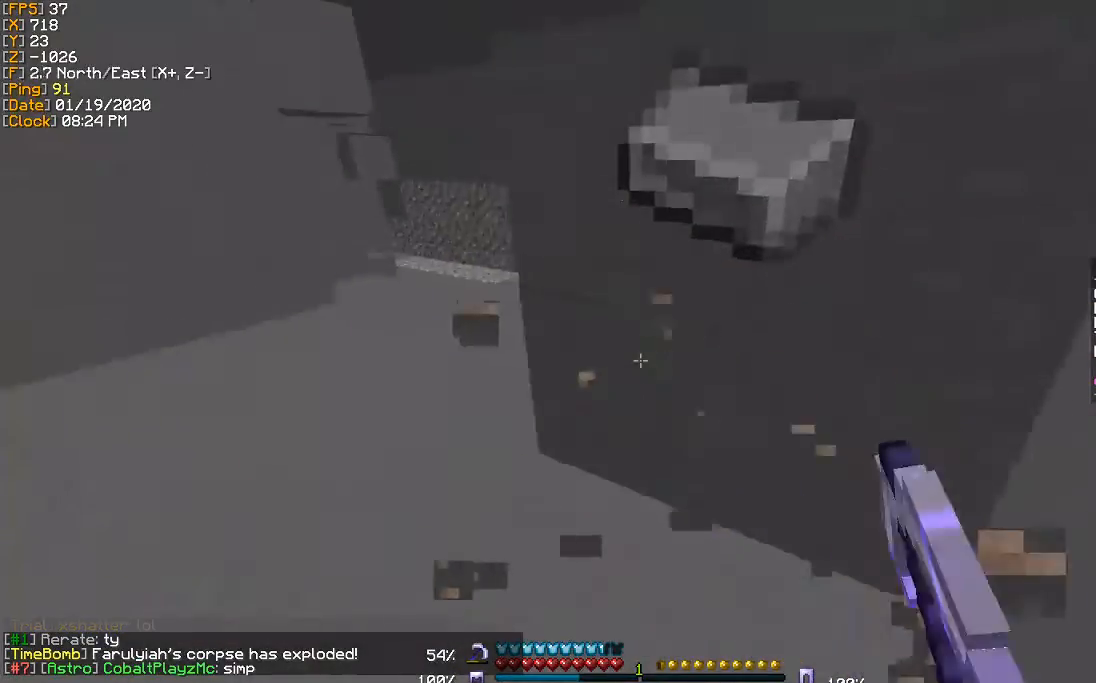
{"keys": ["w"], "events": [[134, "w", "down"], [234, "a", "down"], [434, "a", "up"]]}
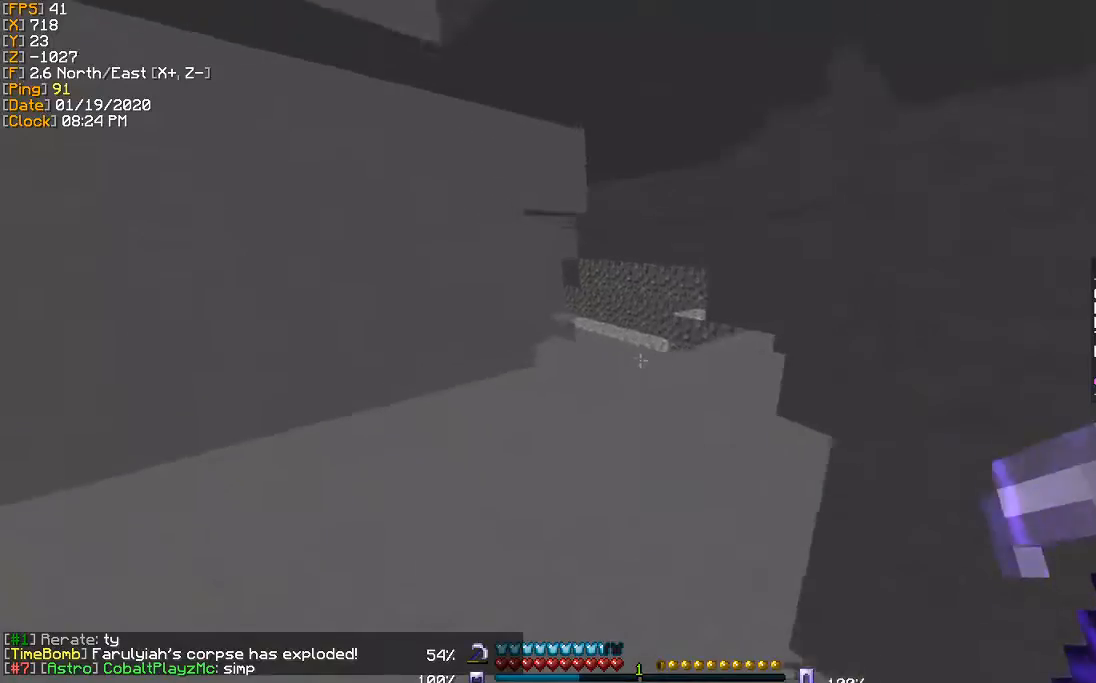
{"keys": ["d", "w"], "events": [[433, "d", "down"]]}
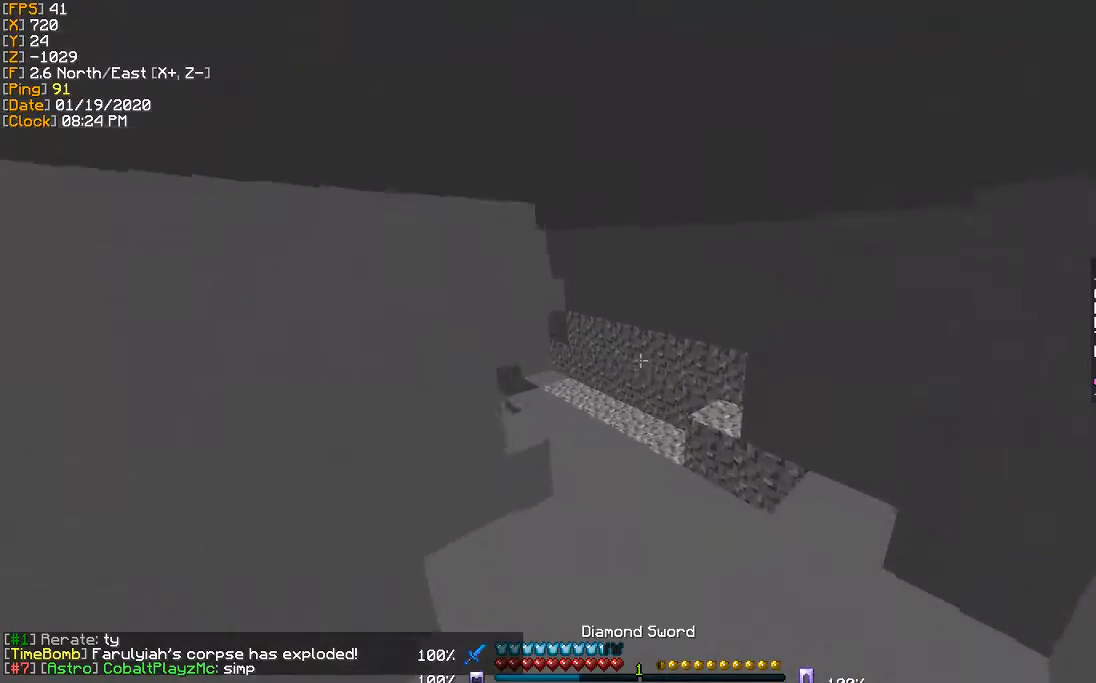
{"keys": ["w"], "events": [[134, "d", "up"]]}
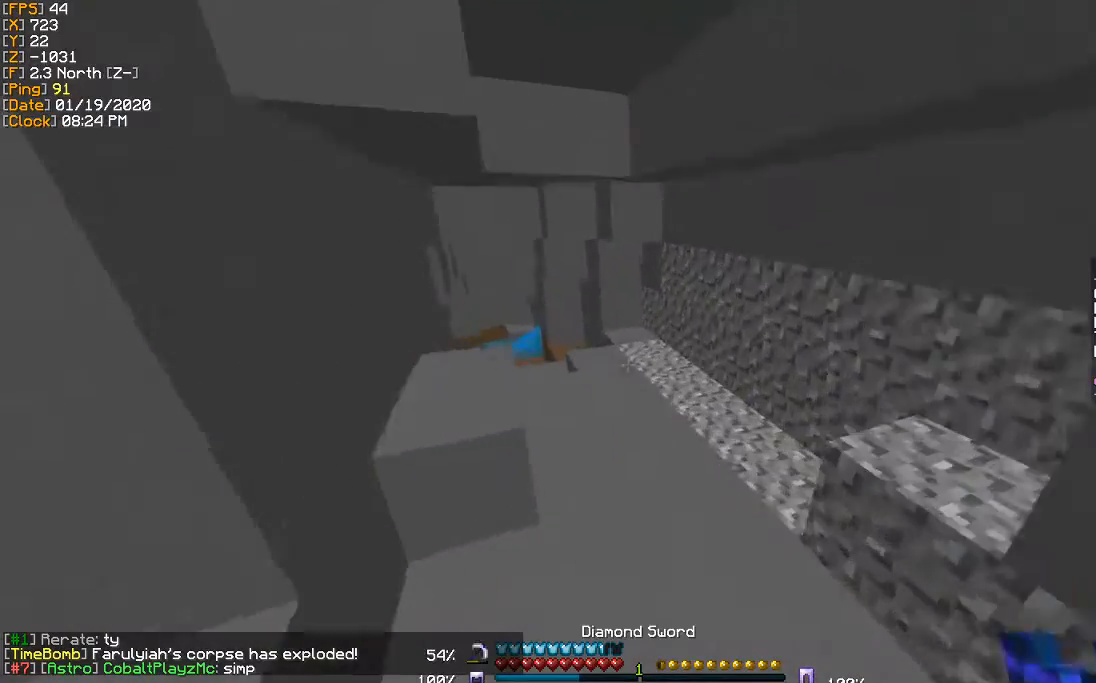
{"keys": ["w"], "events": []}
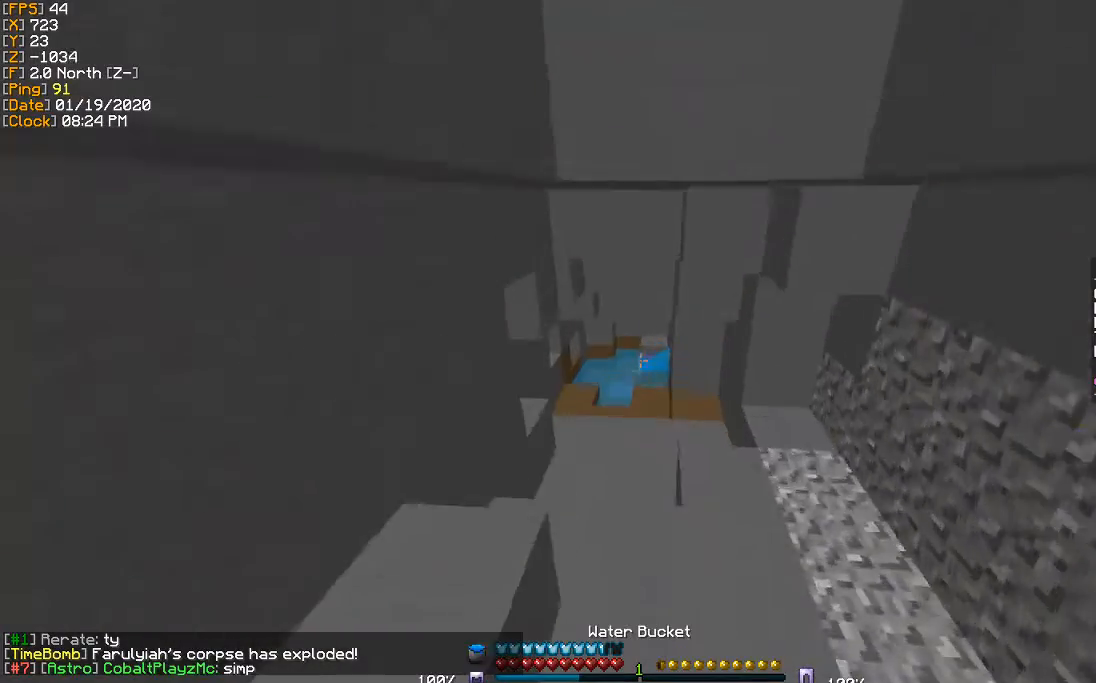
{"keys": ["a", "w"], "events": [[434, "a", "down"]]}
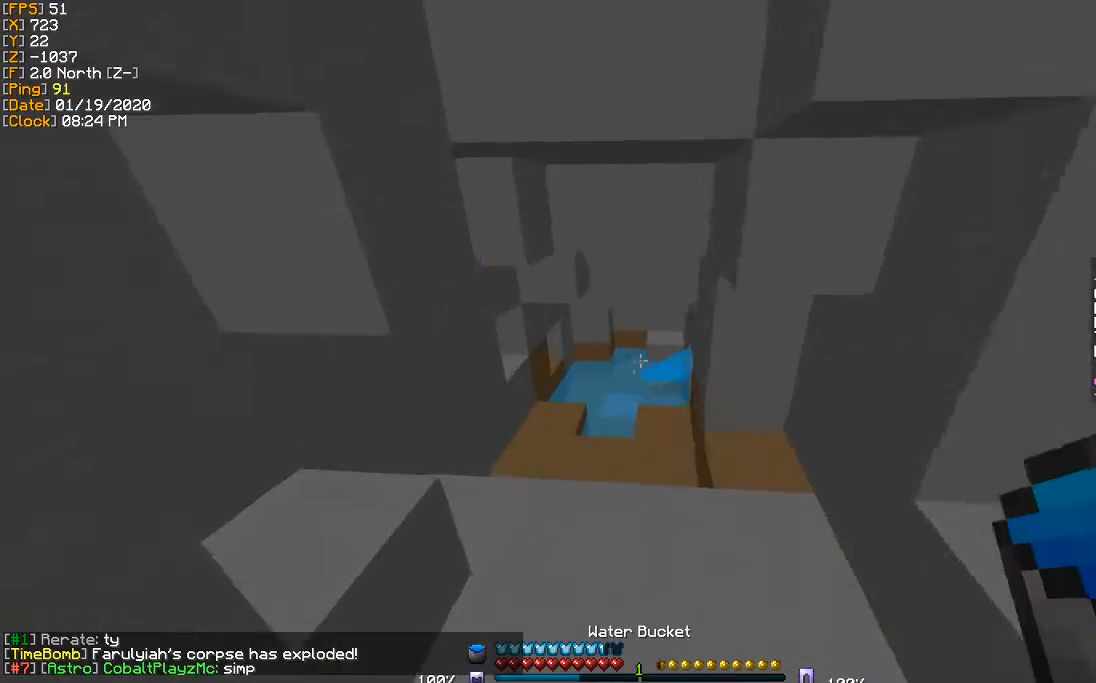
{"keys": ["a", "w"], "events": [[166, "a", "up"], [300, "a", "down"]]}
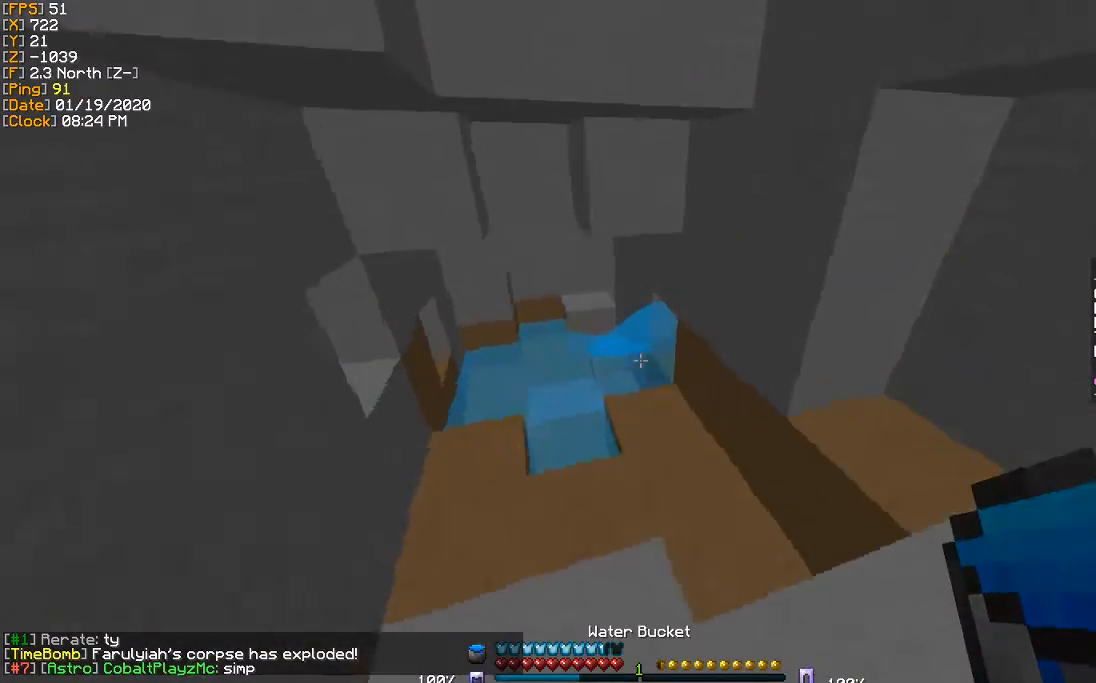
{"keys": ["w"], "events": [[200, "a", "up"], [234, "w", "up"], [434, "w", "down"]]}
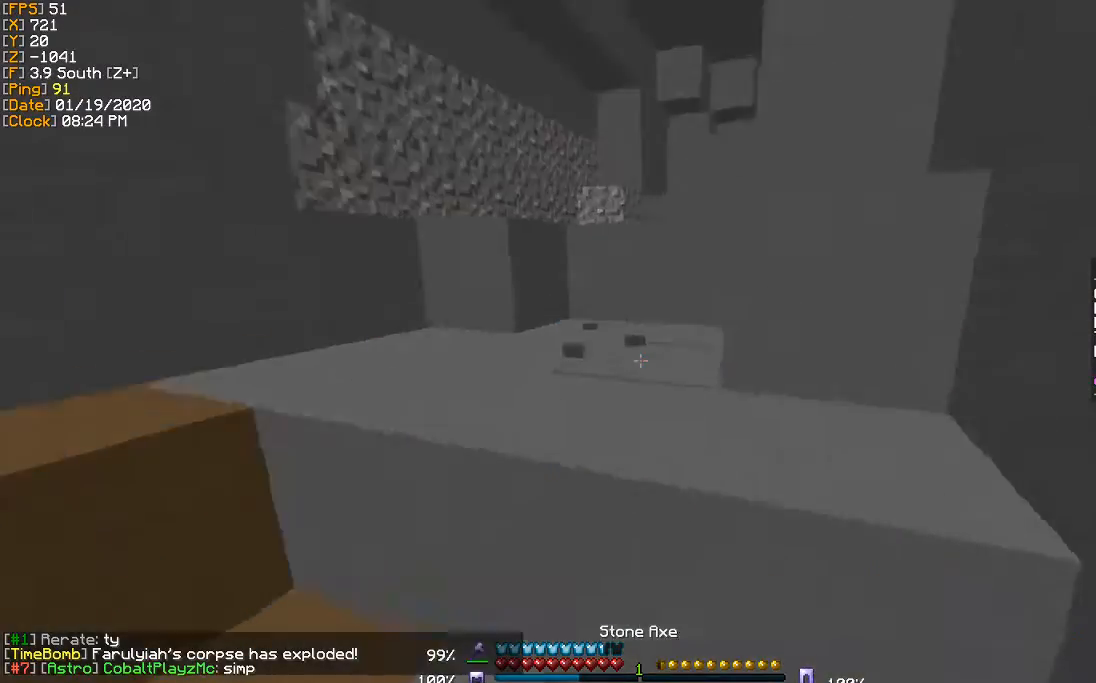
{"keys": ["w"], "events": [[300, "a", "down"], [467, "a", "up"]]}
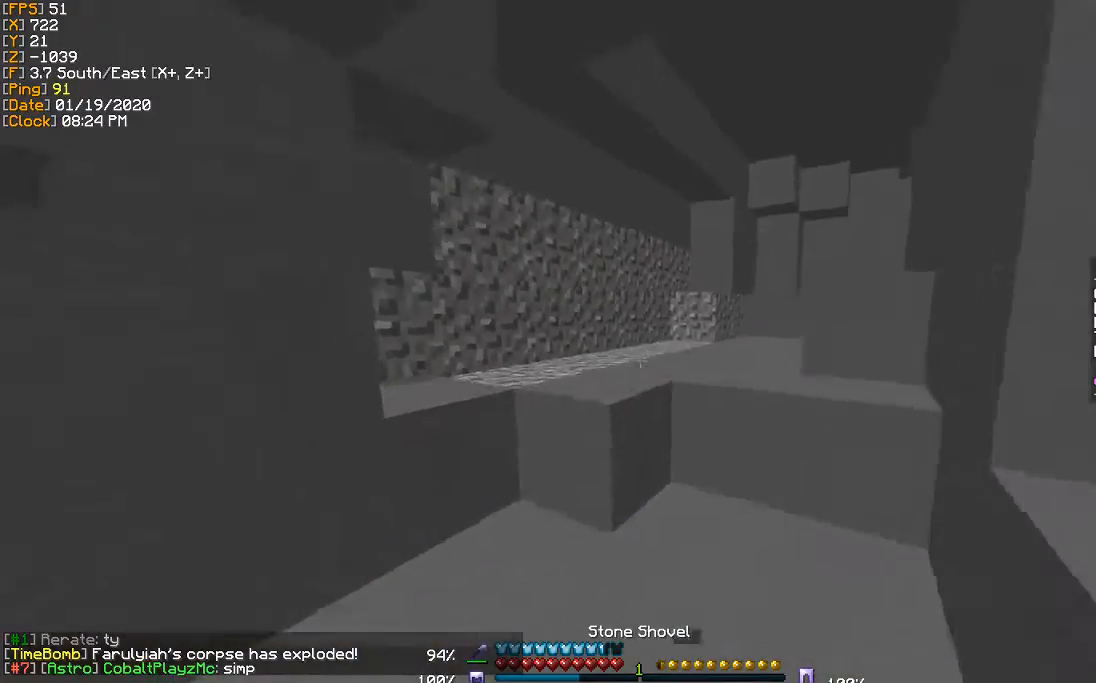
{"keys": ["a"], "events": [[367, "a", "down"], [467, "w", "up"]]}